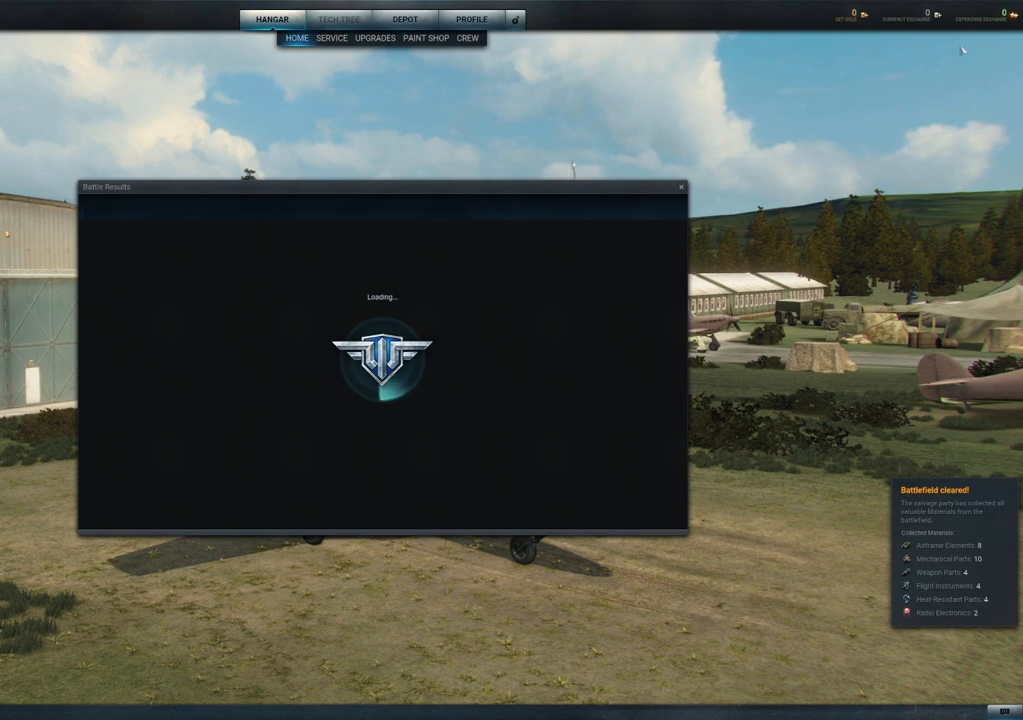
Gameplay with keyboard and mouse; each line is a JSON object with the keys and mouse buttons held at the frame after it. "events" lists presses ("down") and releases ("up") of "1", "2", "3", "4", "5", "a", "alt", "c", "caps_lock", "ctrl", "d", "e", "f", "g", "q", "r", "s", "shift", "space", "t", "tab", "v", "w", "x", "z", "mouse_left", "mouse_wheel" and "mouse_right" between this image and that frame as [ms after this image, input, new state], when the widget could be followed in between. "mouse_left", "mouse_wheel", "mouse_right" = the "left", "wheel", "right" buttons of the "mouse" list. No other keys are recorded. "wheel" means that the mouse wheel is clicked or scrolled. "mouse_move" is the direction in which the mouse moves at that frame (one of eight, or "still"), when it could be read.
{"keys": [], "mouse": [], "mouse_move": "up", "events": []}
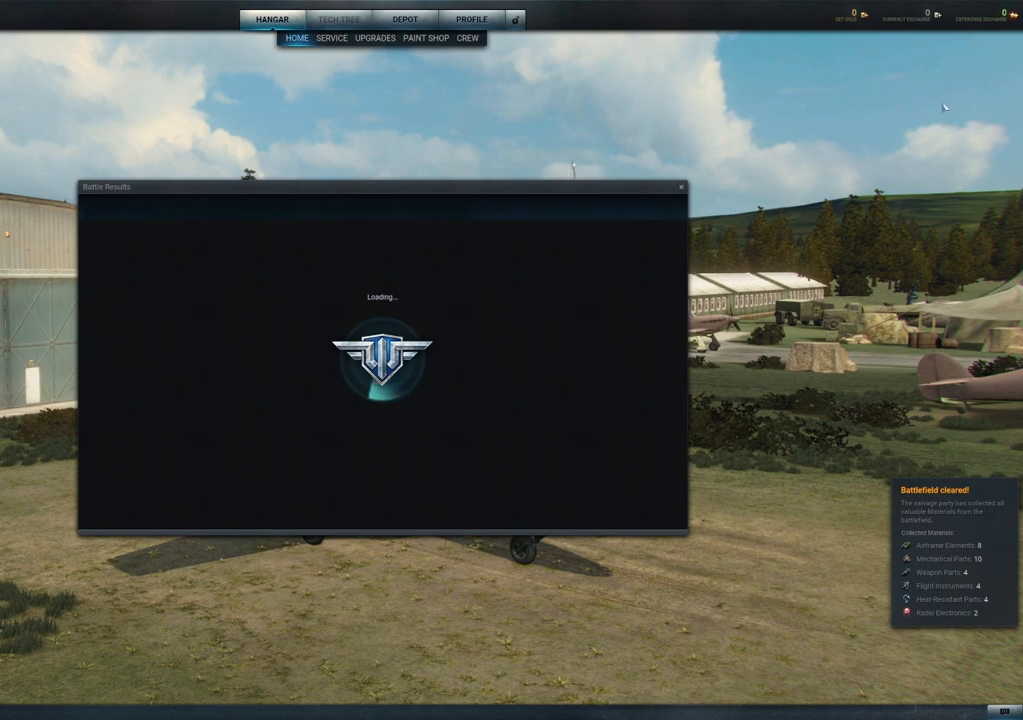
{"keys": [], "mouse": [], "mouse_move": "still", "events": []}
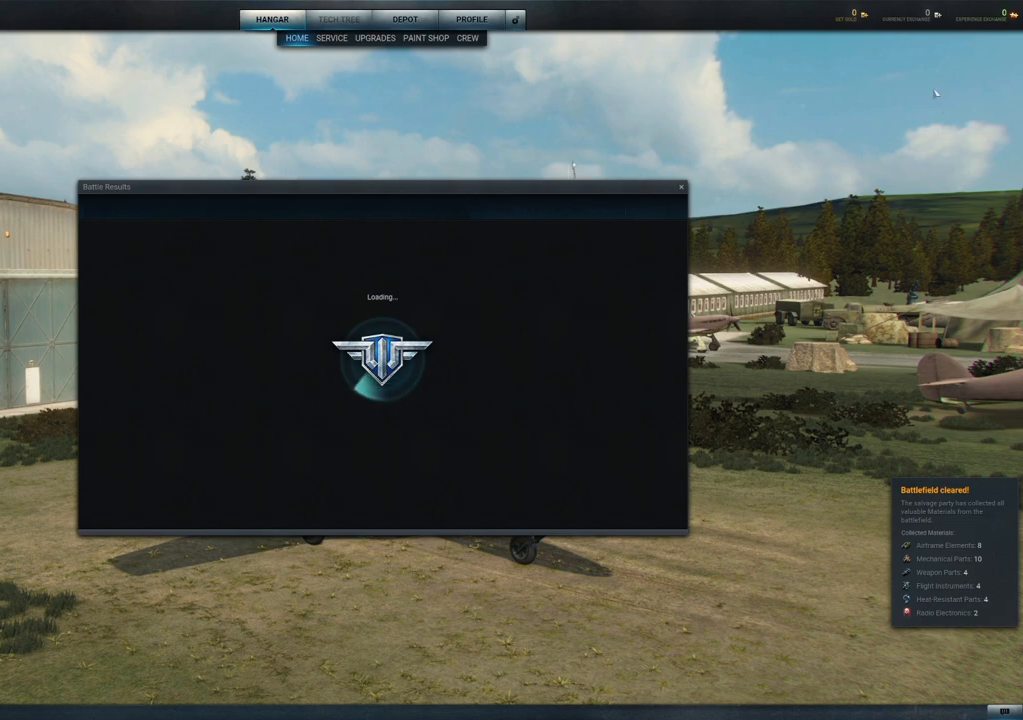
{"keys": [], "mouse": [], "mouse_move": "still", "events": []}
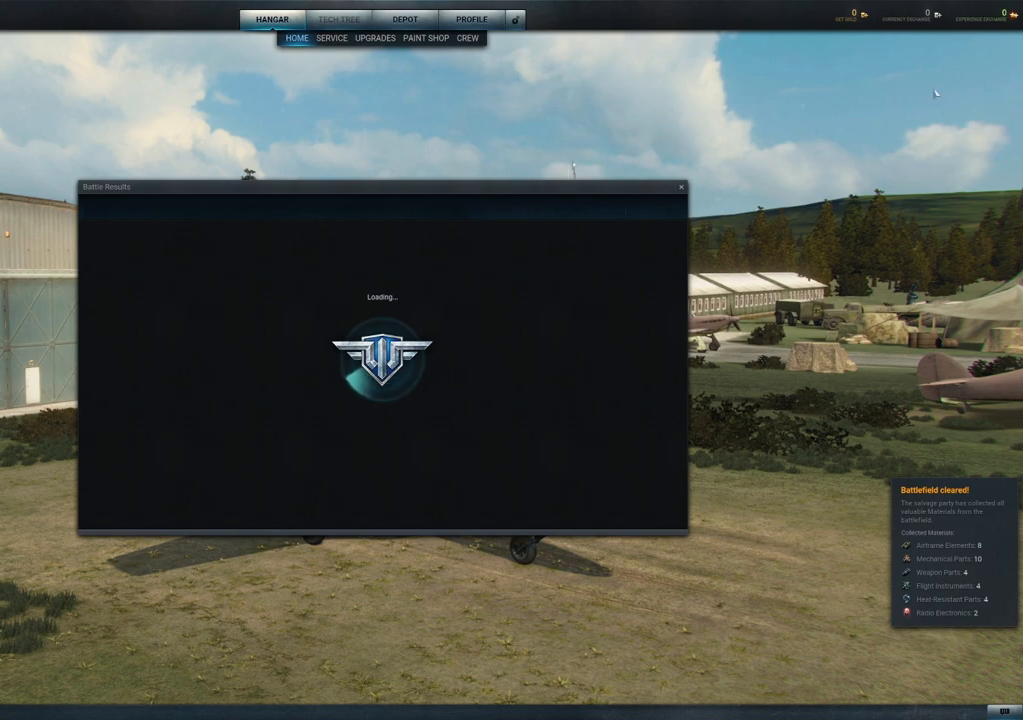
{"keys": [], "mouse": [], "mouse_move": "still", "events": []}
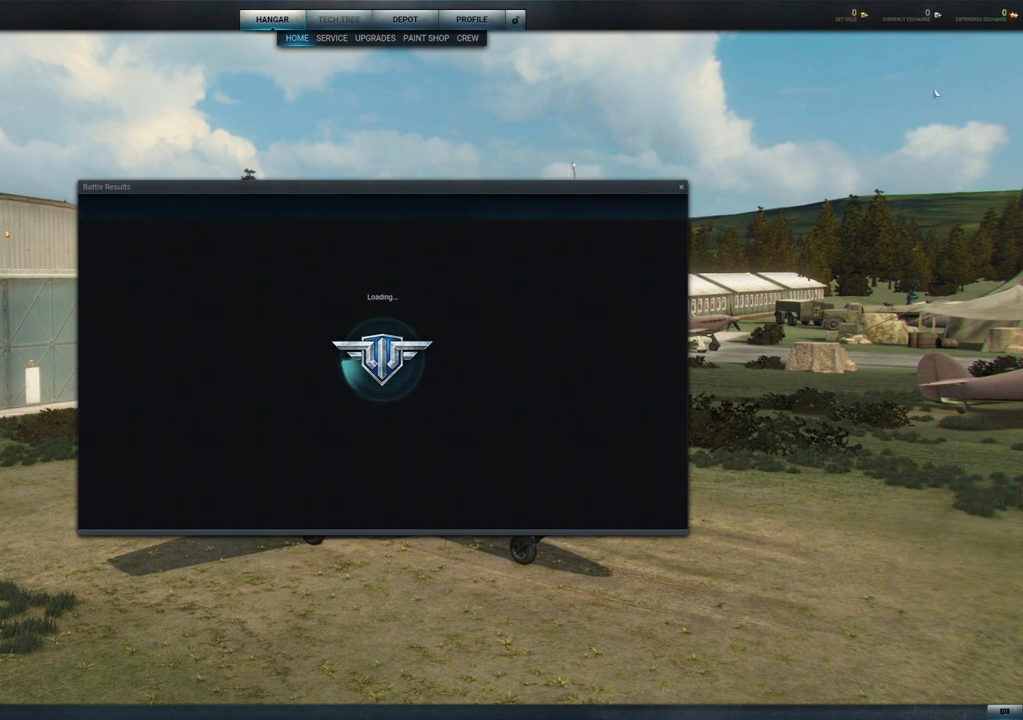
{"keys": [], "mouse": [], "mouse_move": "still", "events": []}
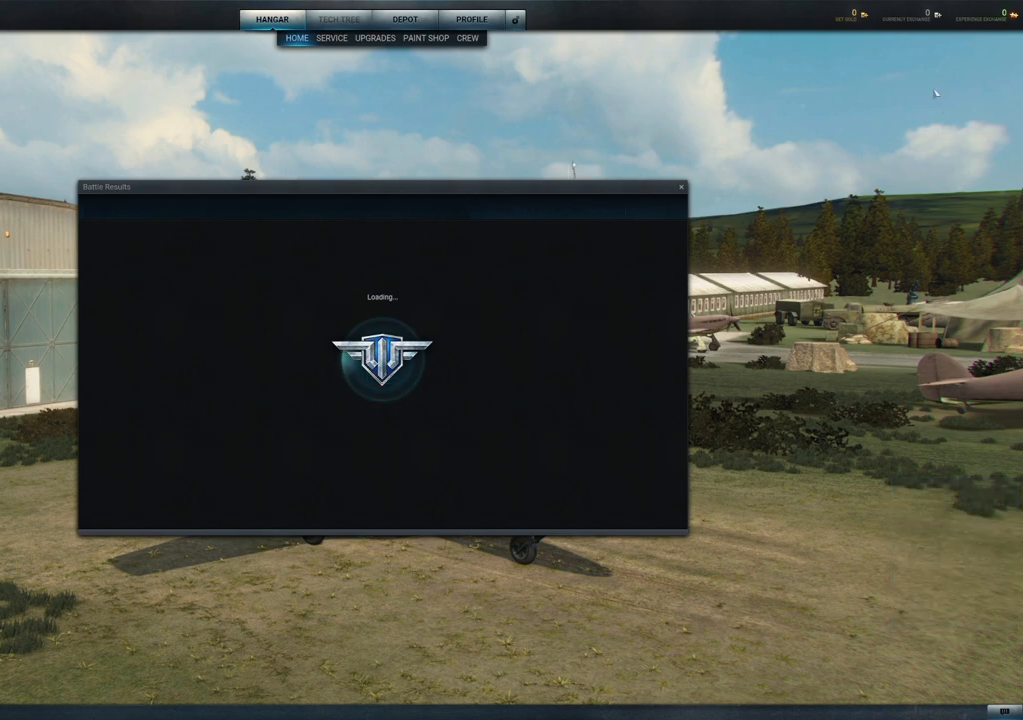
{"keys": [], "mouse": [], "mouse_move": "still", "events": []}
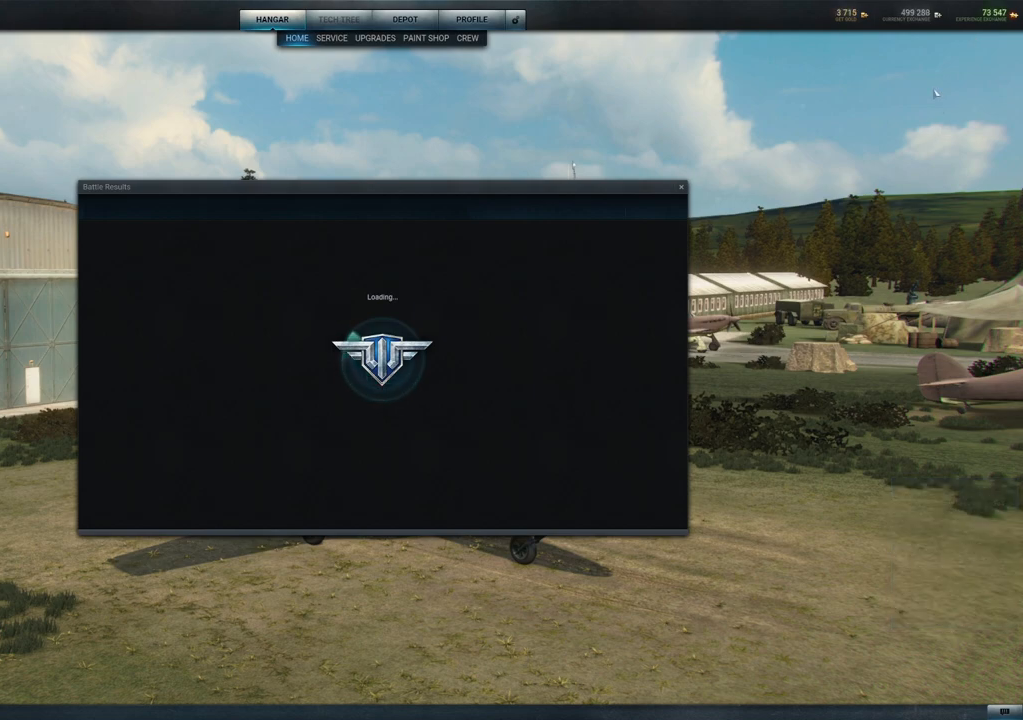
{"keys": [], "mouse": [], "mouse_move": "down-left", "events": []}
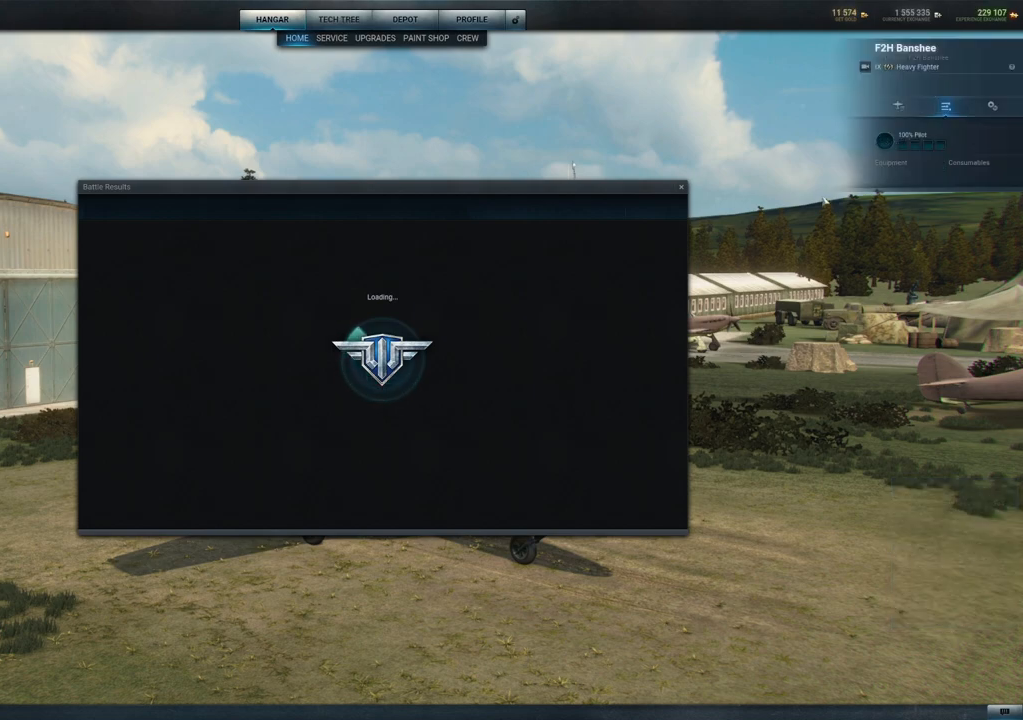
{"keys": [], "mouse": [], "mouse_move": "still", "events": []}
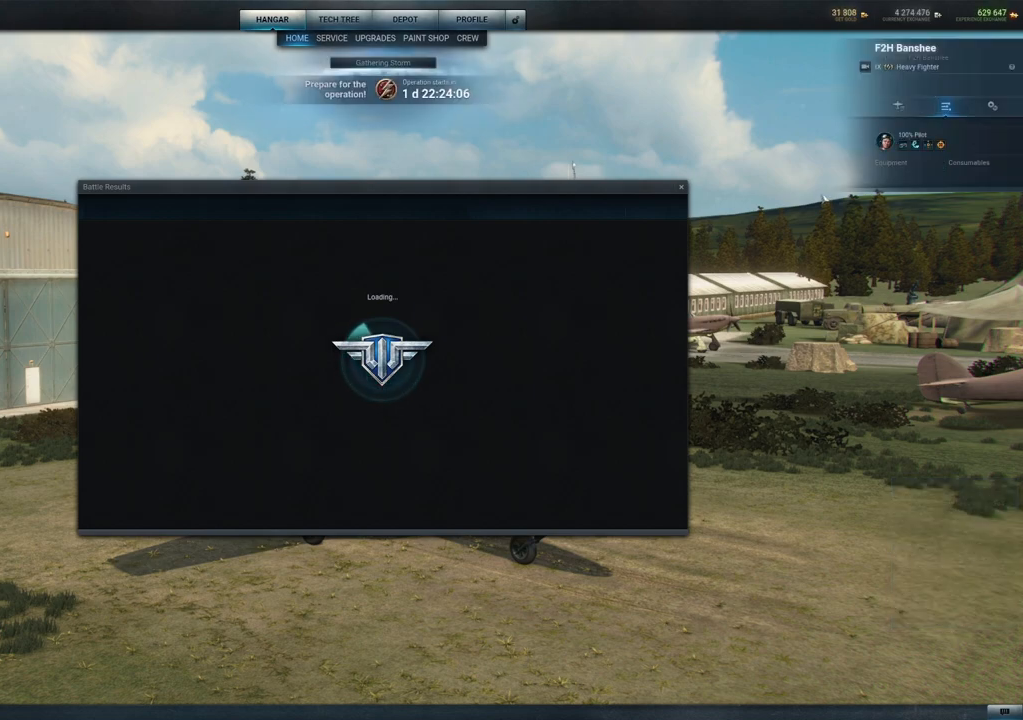
{"keys": [], "mouse": [], "mouse_move": "still", "events": []}
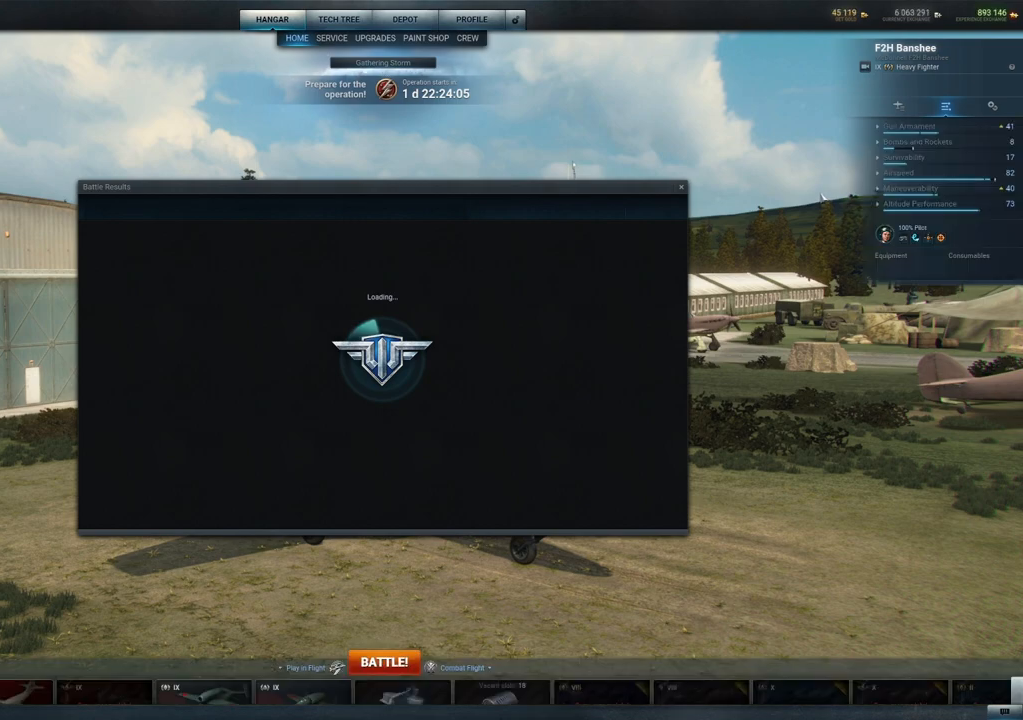
{"keys": [], "mouse": [], "mouse_move": "still", "events": []}
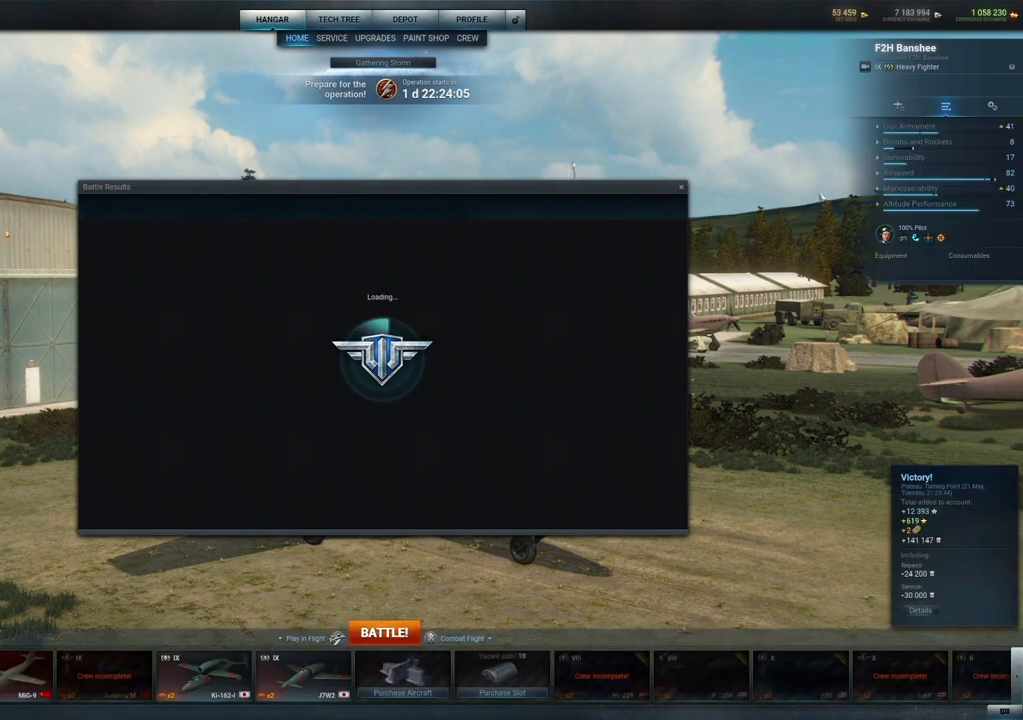
{"keys": [], "mouse": [], "mouse_move": "still", "events": []}
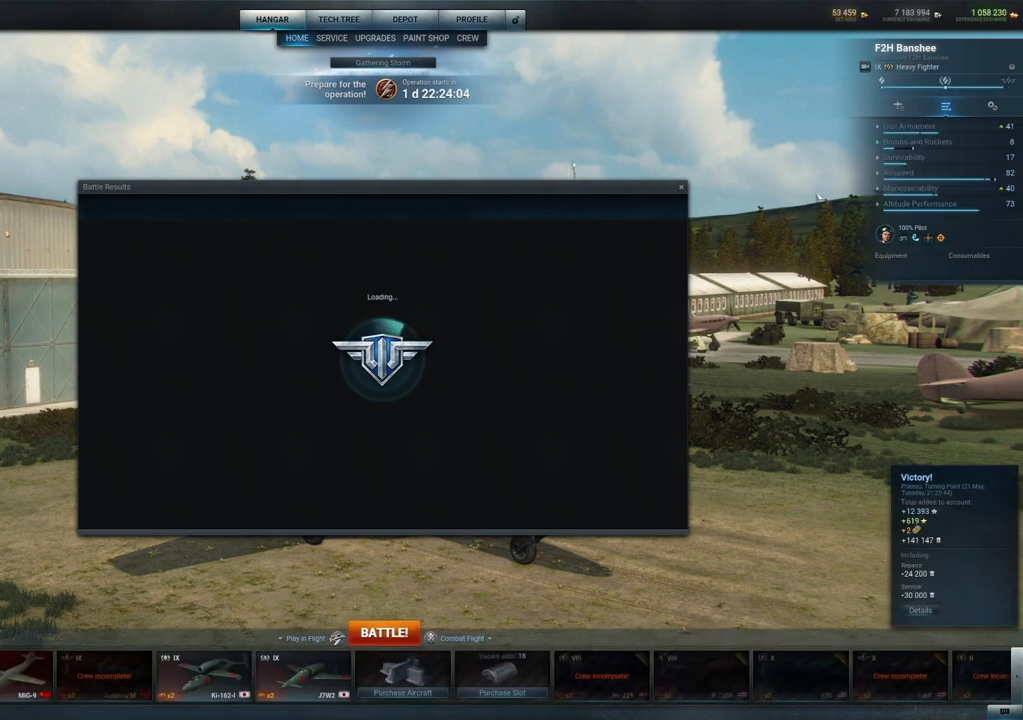
{"keys": [], "mouse": [], "mouse_move": "still", "events": []}
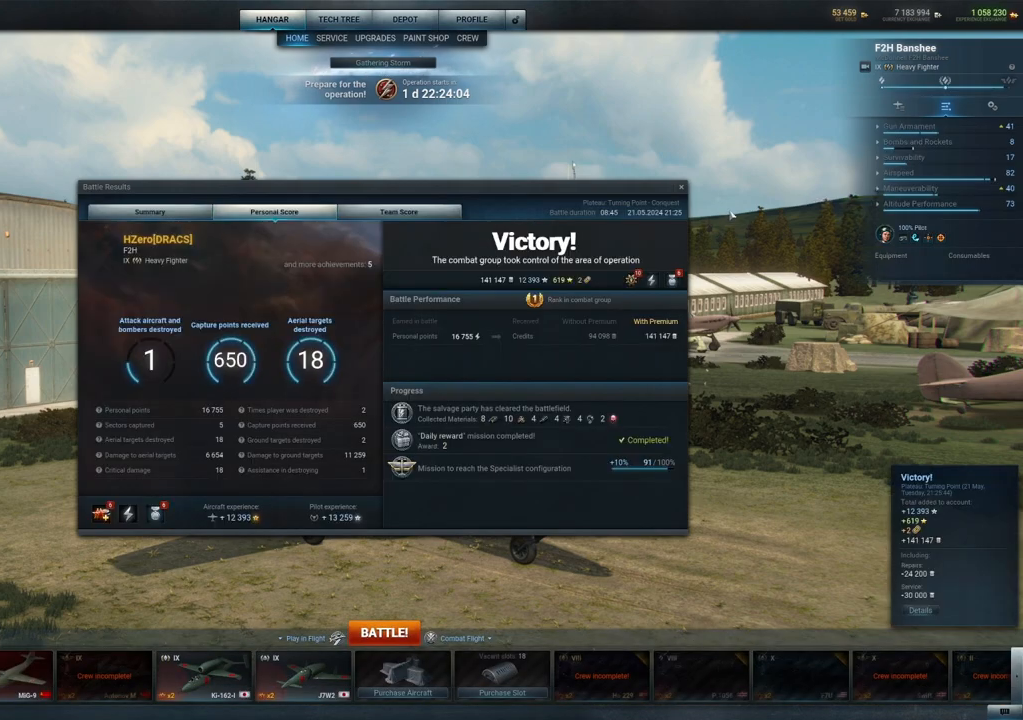
{"keys": [], "mouse": [], "mouse_move": "still", "events": []}
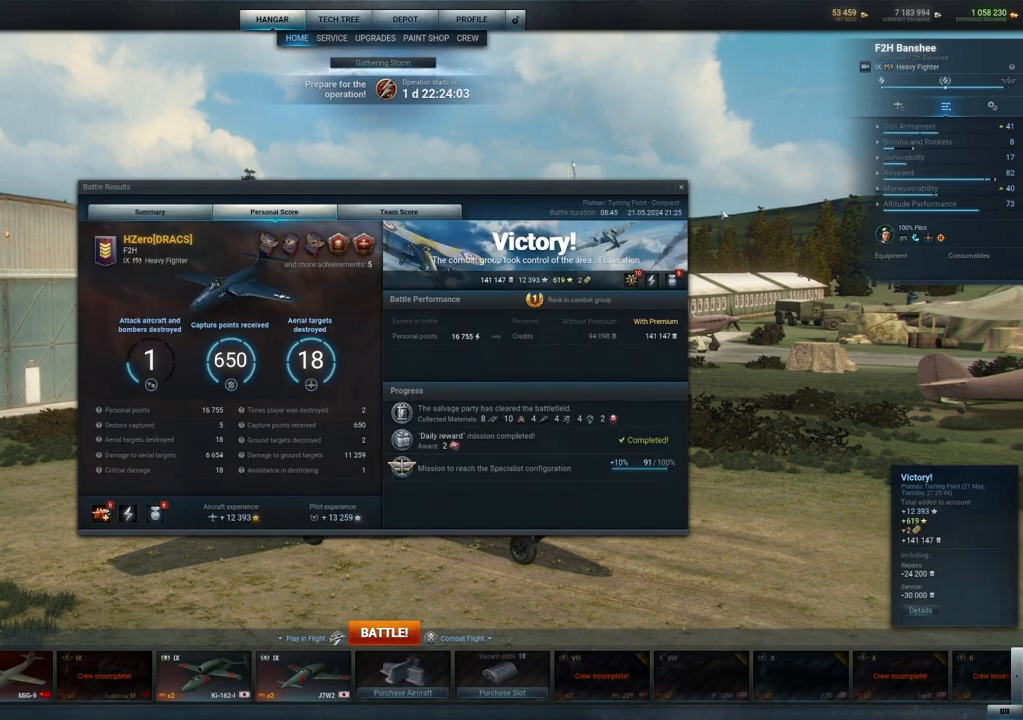
{"keys": [], "mouse": [], "mouse_move": "left", "events": []}
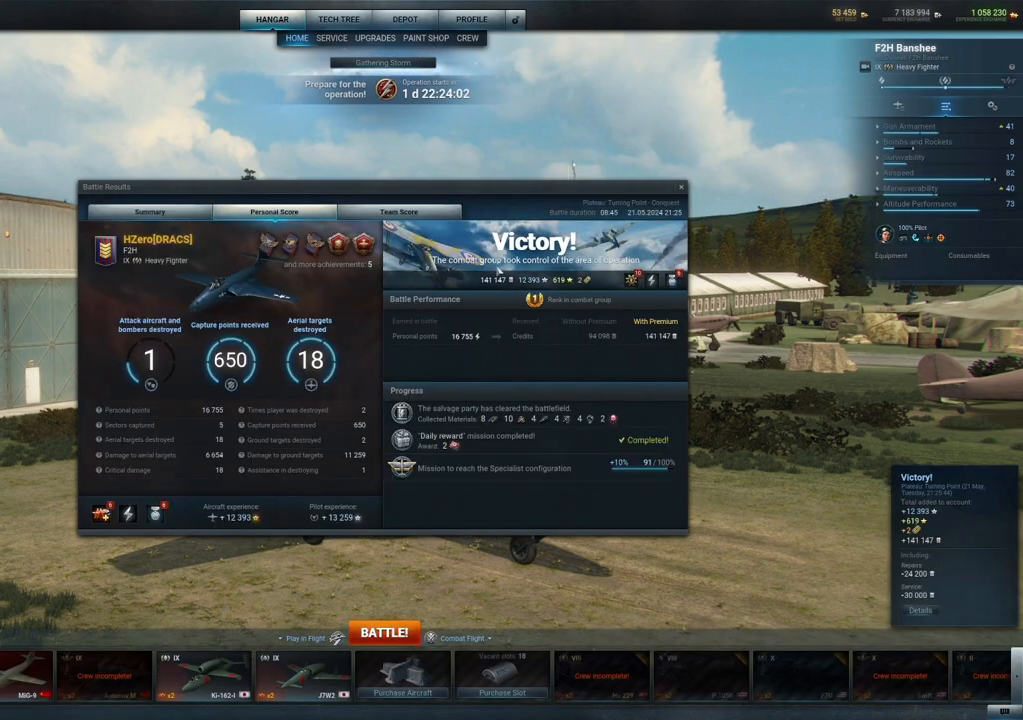
{"keys": [], "mouse": [], "mouse_move": "still", "events": []}
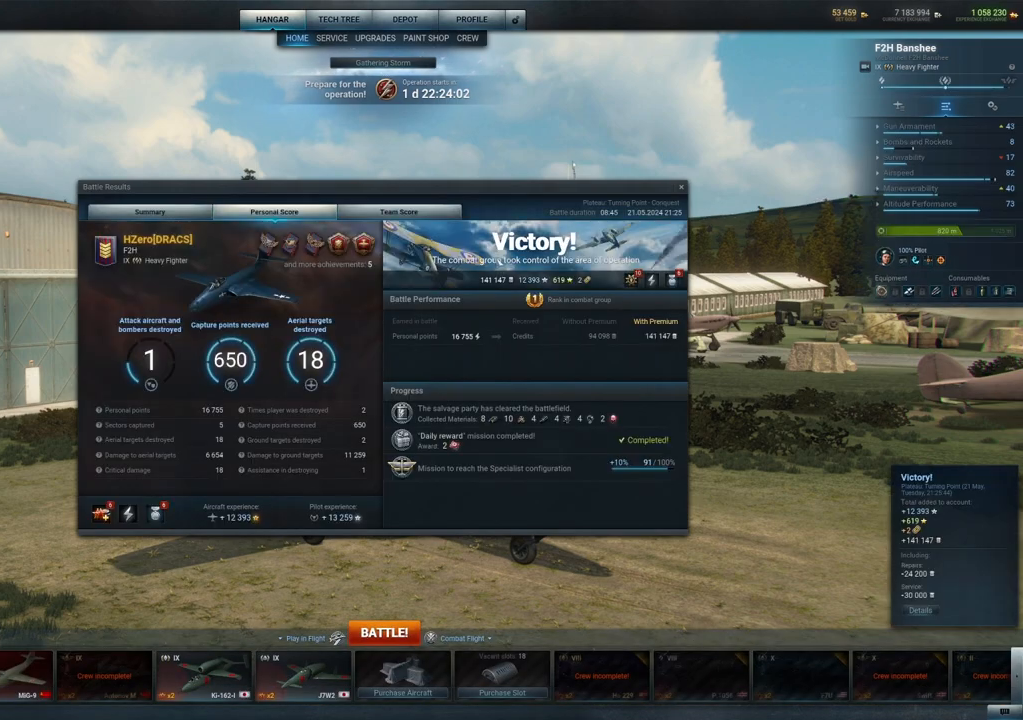
{"keys": [], "mouse": [], "mouse_move": "still", "events": []}
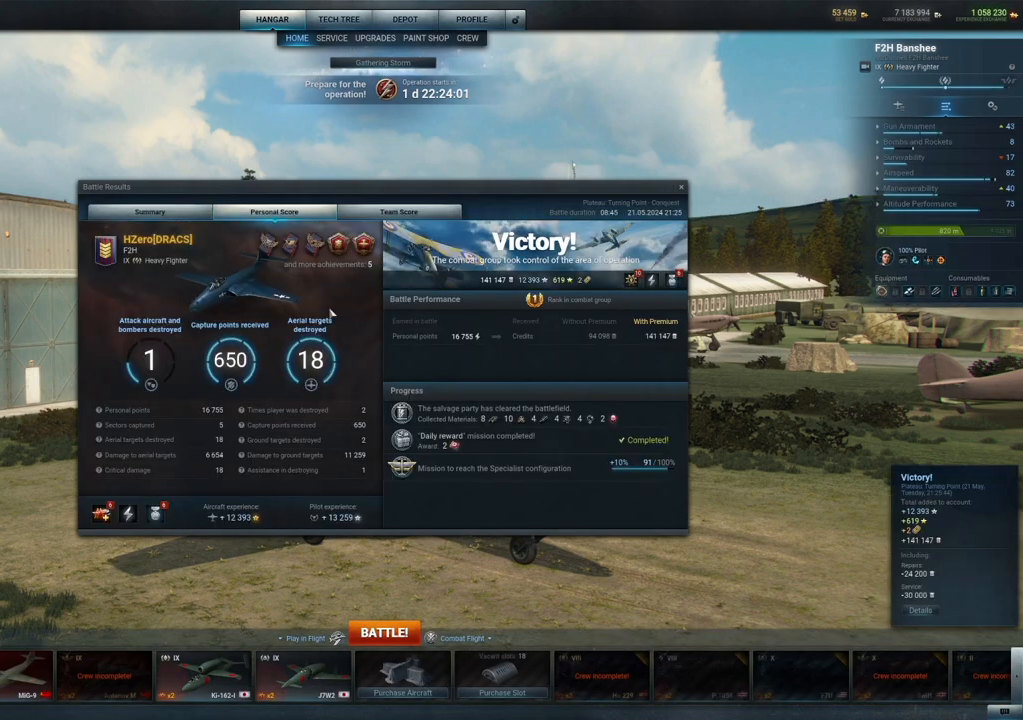
{"keys": [], "mouse": [], "mouse_move": "down-left", "events": []}
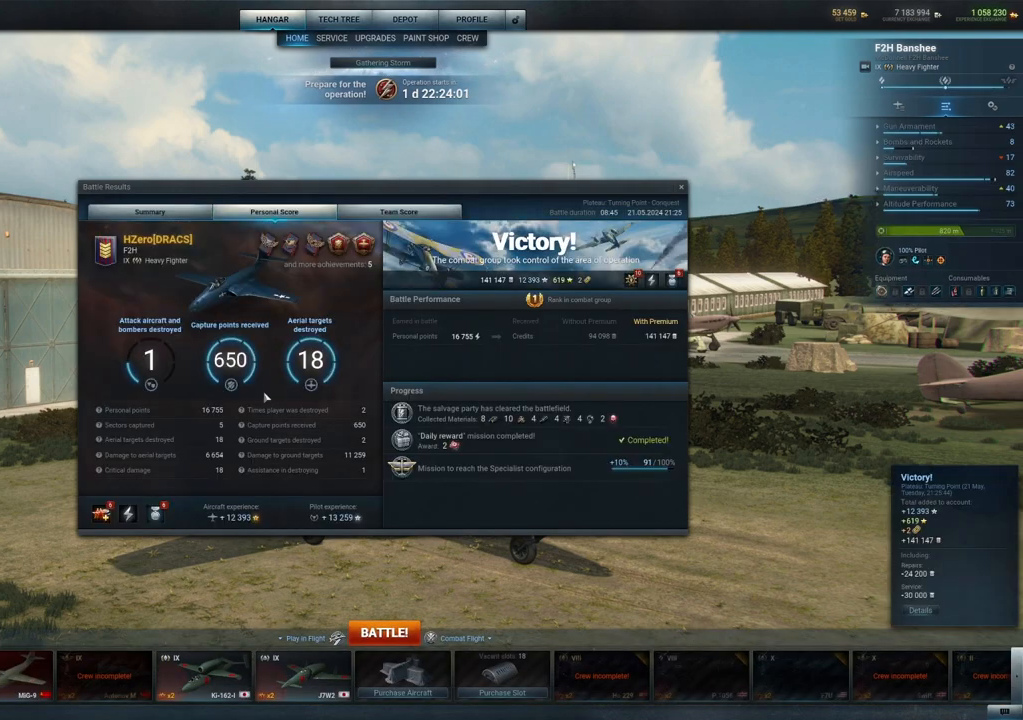
{"keys": [], "mouse": [], "mouse_move": "still", "events": []}
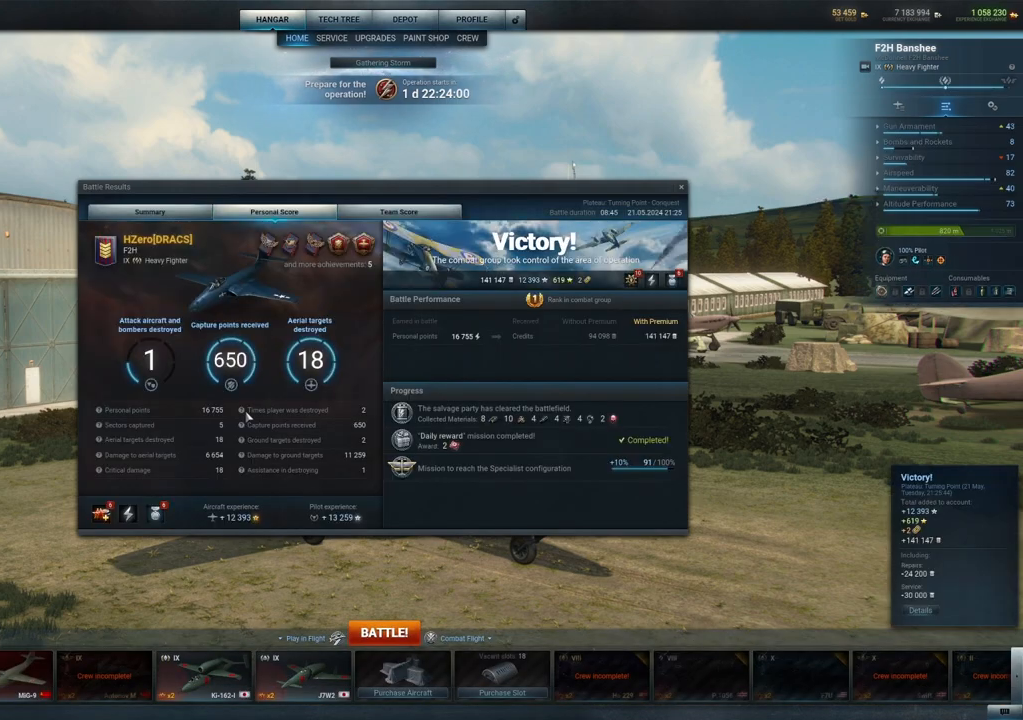
{"keys": [], "mouse": [], "mouse_move": "still", "events": []}
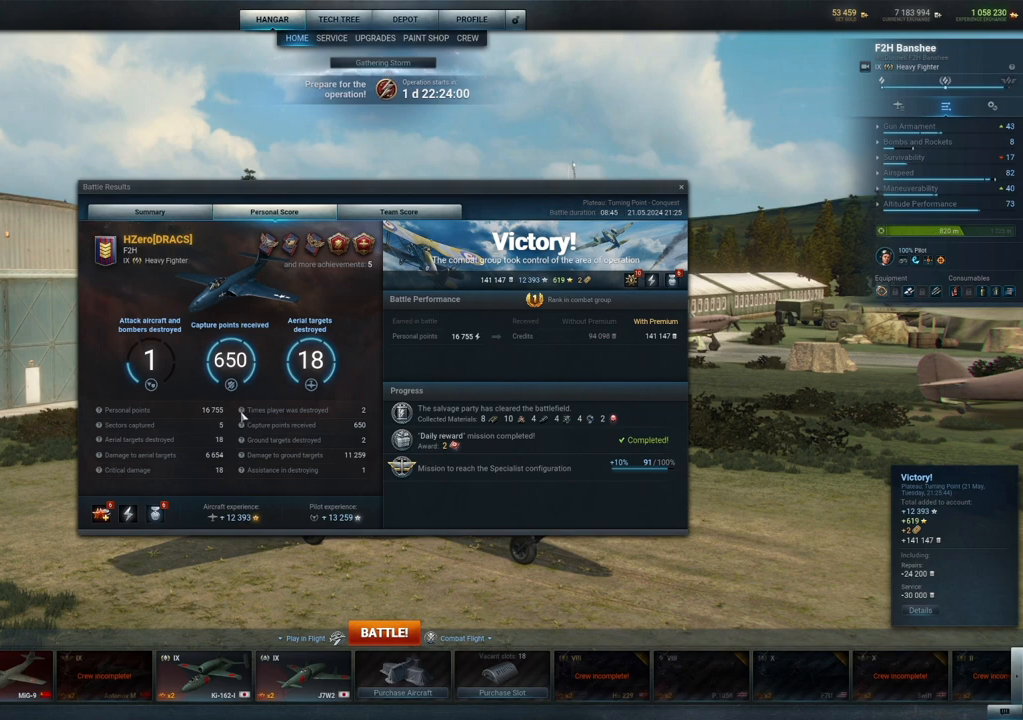
{"keys": [], "mouse": [], "mouse_move": "still", "events": []}
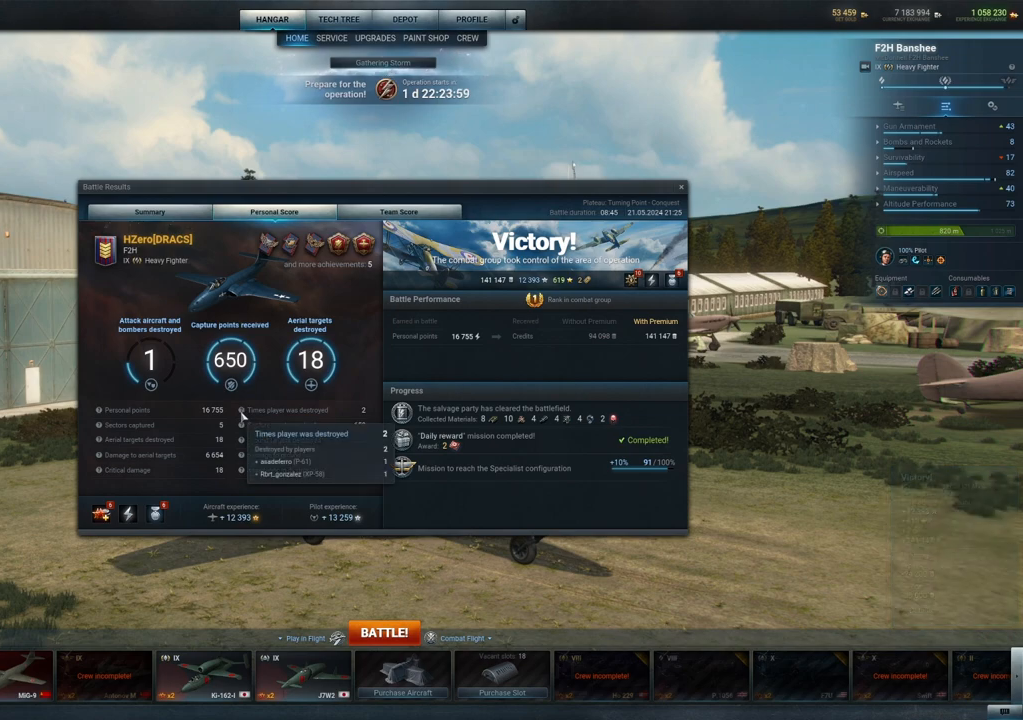
{"keys": [], "mouse": [], "mouse_move": "still", "events": []}
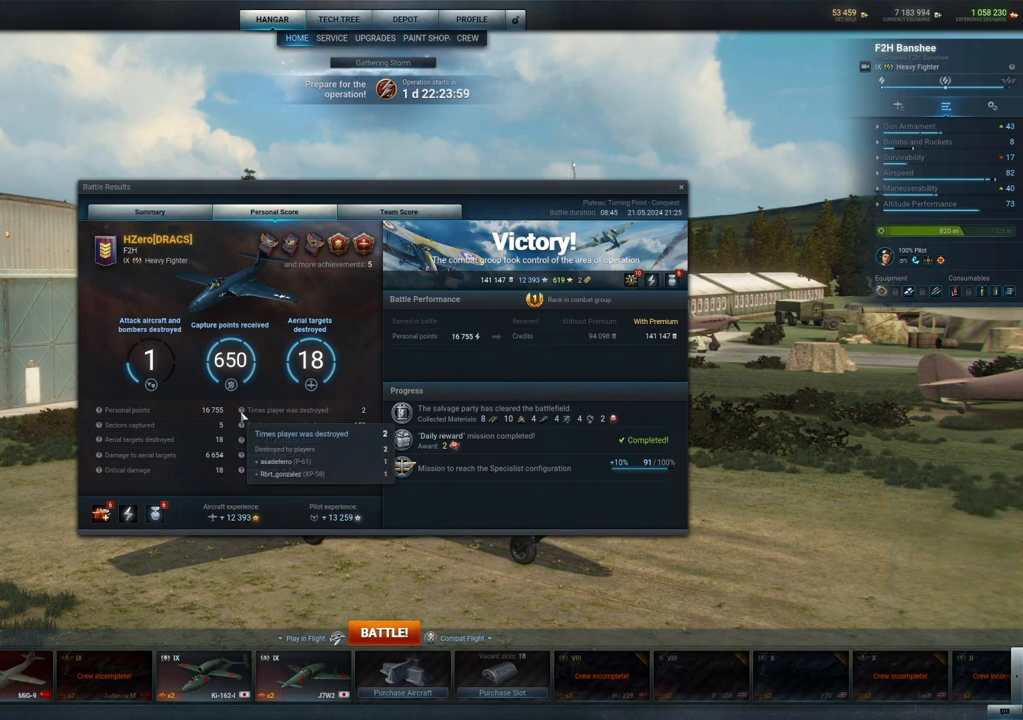
{"keys": [], "mouse": [], "mouse_move": "still", "events": []}
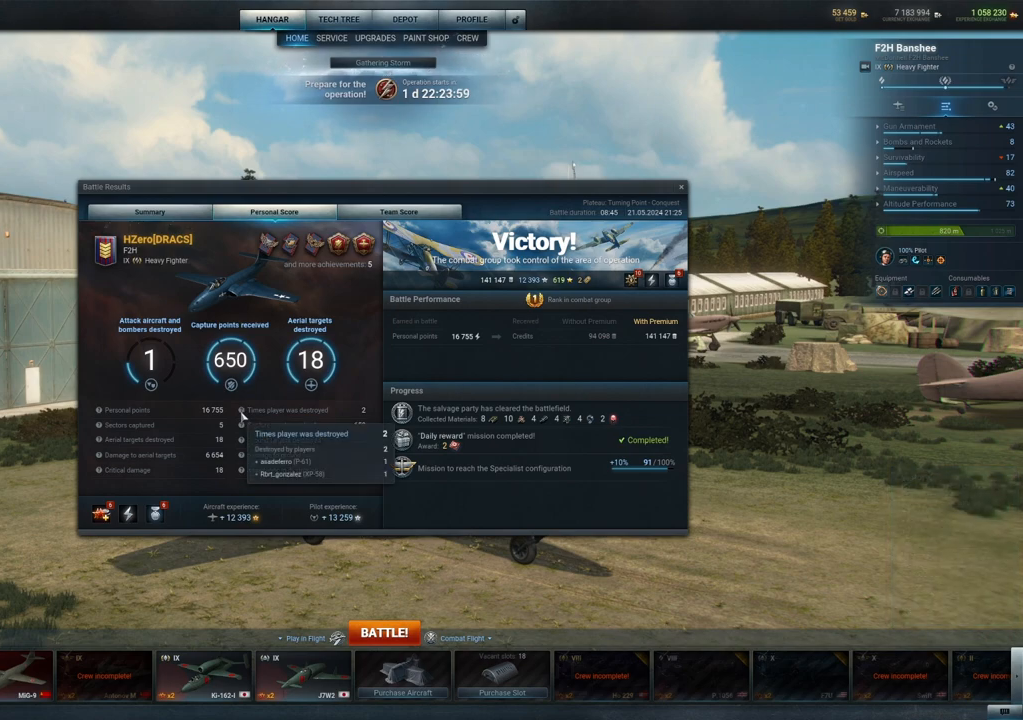
{"keys": [], "mouse": [], "mouse_move": "down-left", "events": []}
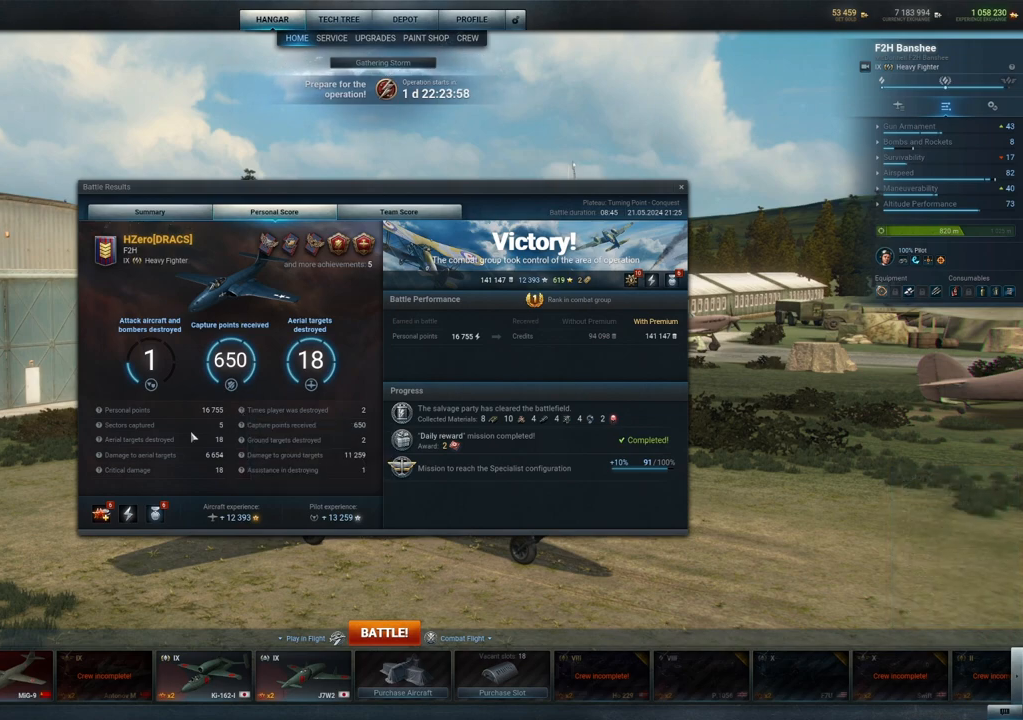
{"keys": [], "mouse": [], "mouse_move": "still", "events": []}
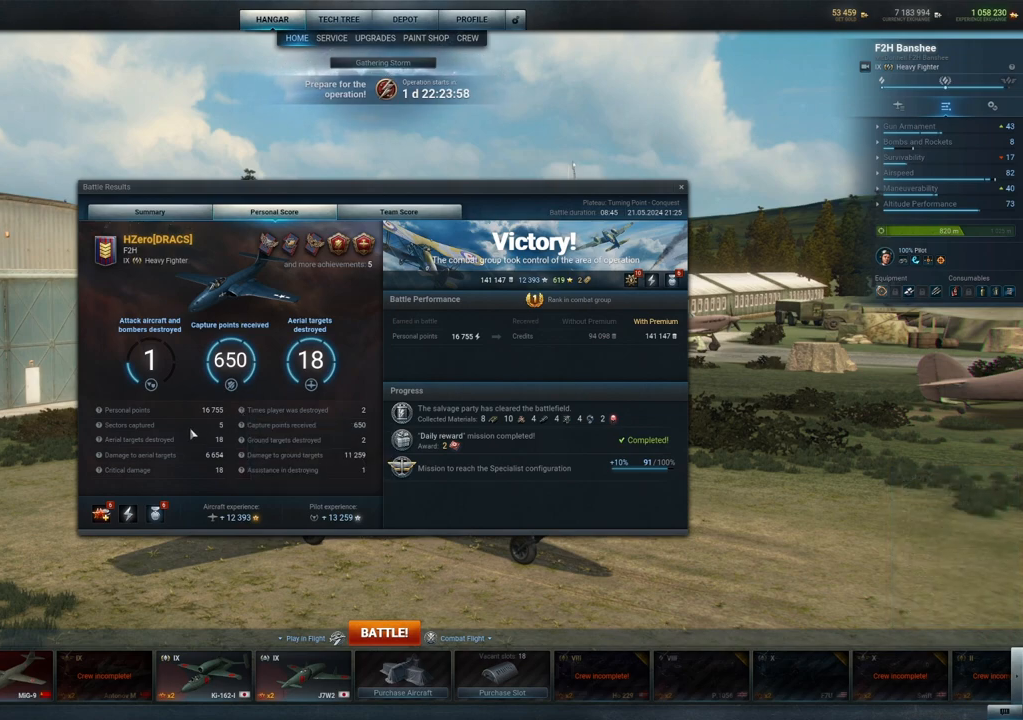
{"keys": [], "mouse": [], "mouse_move": "left", "events": []}
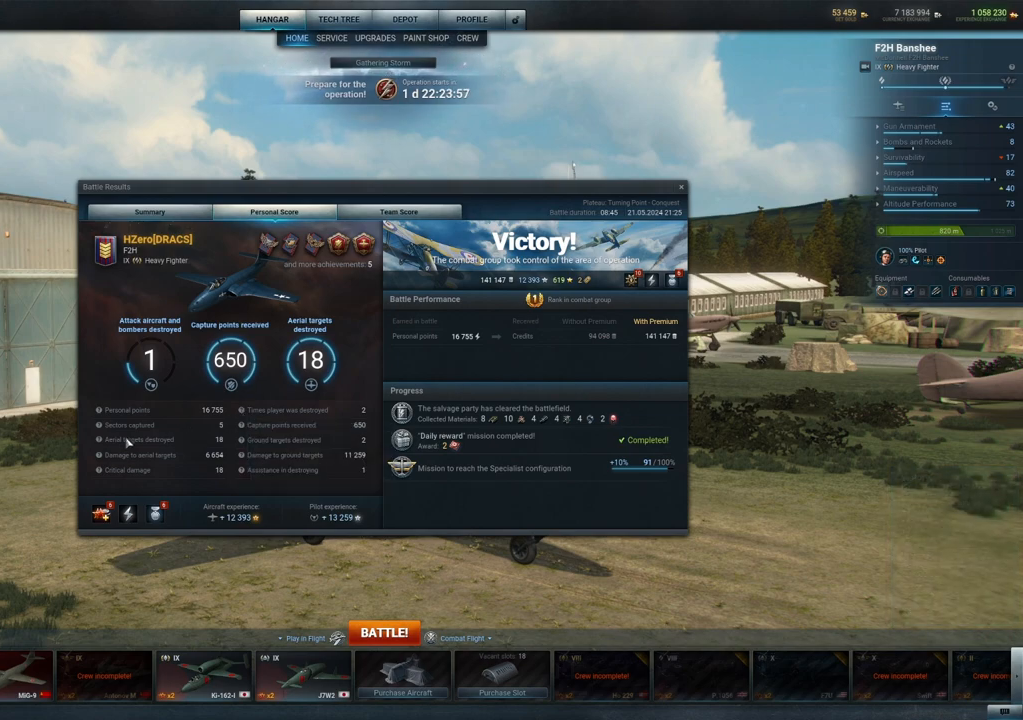
{"keys": [], "mouse": [], "mouse_move": "still", "events": []}
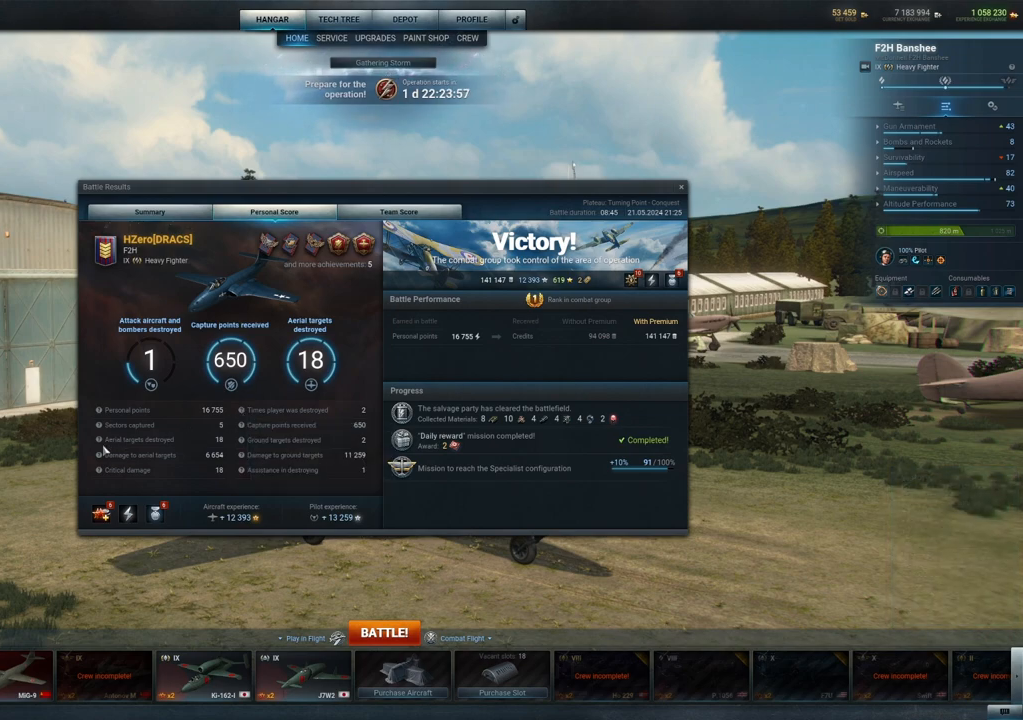
{"keys": [], "mouse": [], "mouse_move": "still", "events": []}